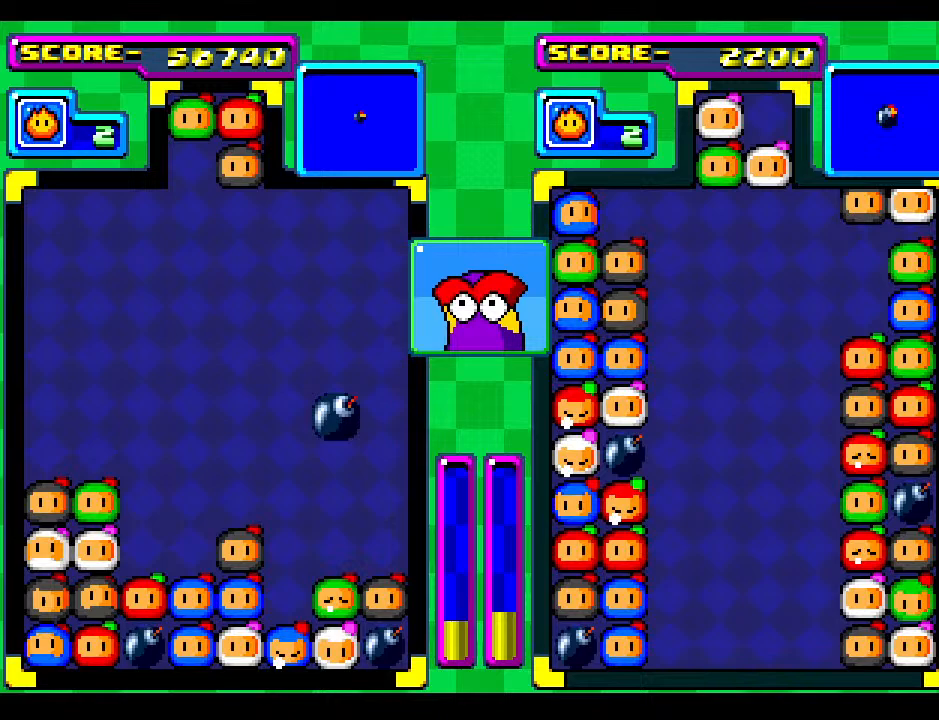
Gameplay with a controller; each line is a JSON object with the inputs held at the frame after it. "events" lists button and stick changes between this image and that frame as [ms after this image, input, new state], when the widget could be followed in between. Not read: L3 R3 other_buttons.
{"buttons": ["DPAD_DOWN"], "events": [[100, "DPAD_RIGHT", "up"], [183, "DPAD_RIGHT", "down"], [333, "DPAD_DOWN", "down"], [333, "DPAD_RIGHT", "up"]]}
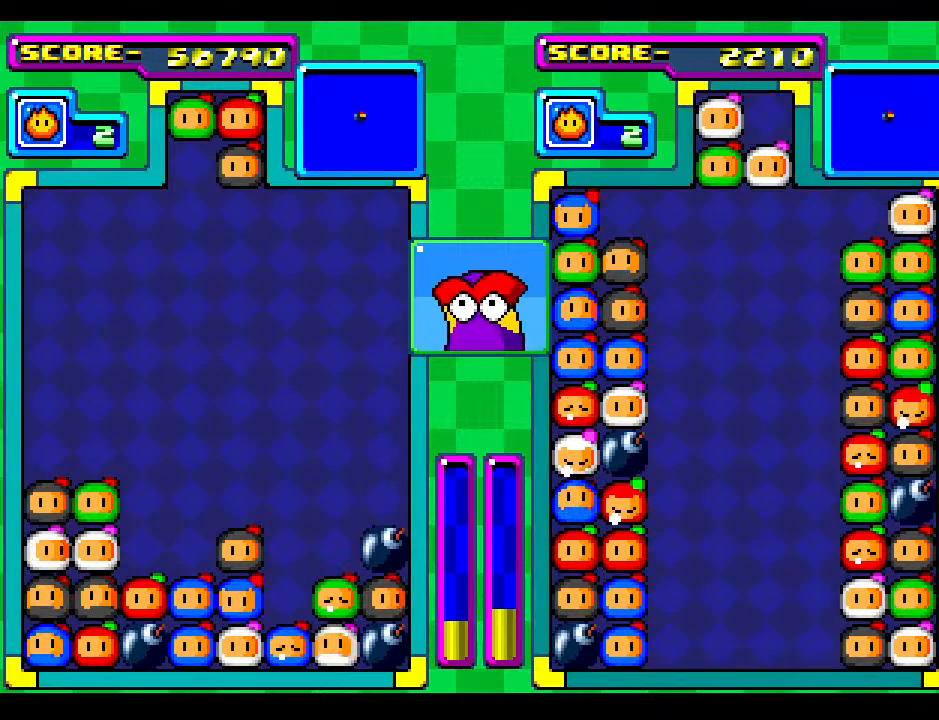
{"buttons": ["DPAD_LEFT"], "events": [[17, "DPAD_DOWN", "up"], [217, "DPAD_DOWN", "down"], [333, "DPAD_DOWN", "up"], [433, "DPAD_LEFT", "down"]]}
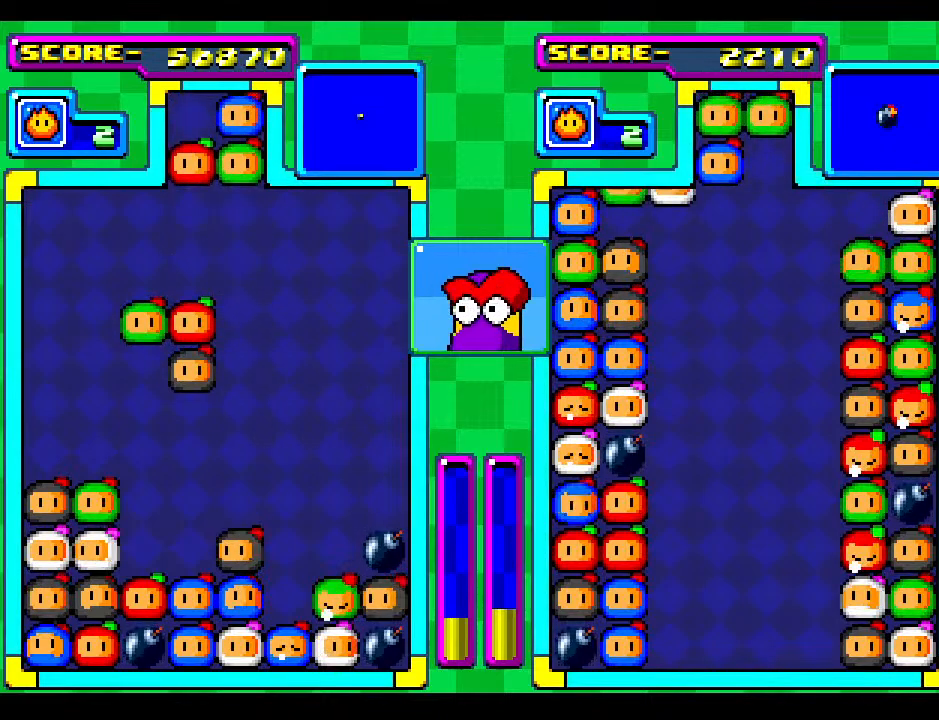
{"buttons": [], "events": [[33, "DPAD_LEFT", "up"], [333, "DPAD_DOWN", "down"], [450, "DPAD_DOWN", "up"]]}
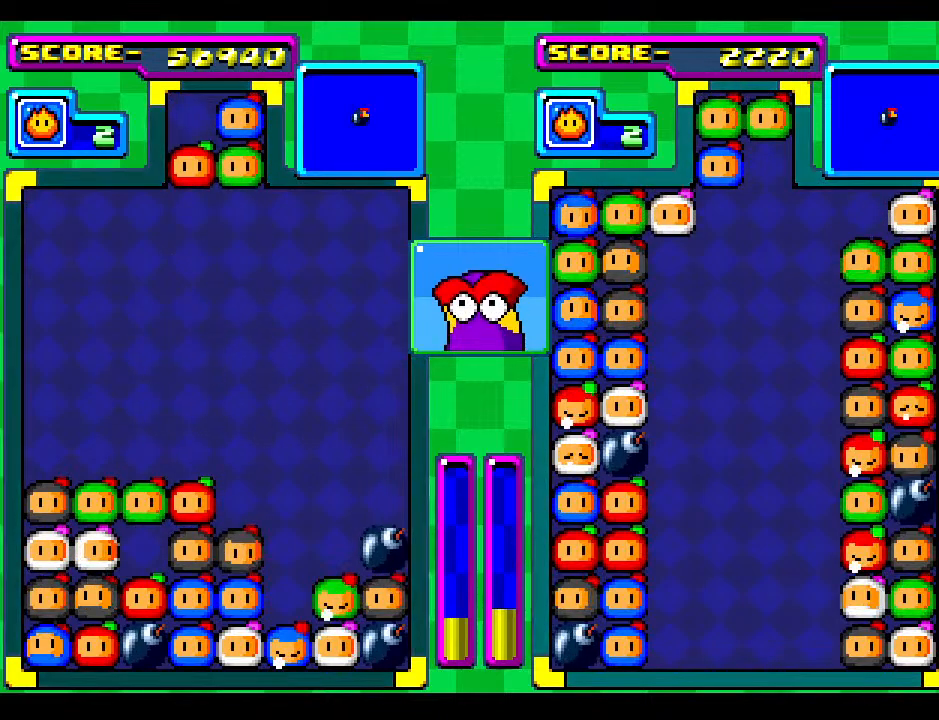
{"buttons": [], "events": [[83, "DPAD_DOWN", "down"], [267, "DPAD_DOWN", "up"], [383, "DPAD_DOWN", "down"], [500, "DPAD_DOWN", "up"]]}
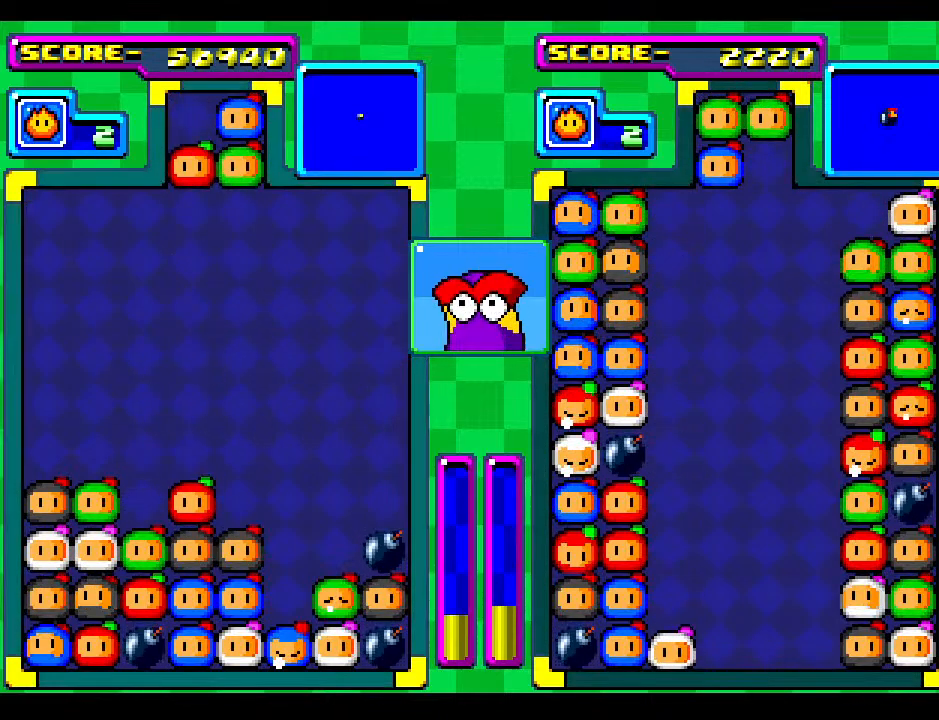
{"buttons": ["DPAD_RIGHT"], "events": [[117, "DPAD_DOWN", "down"], [233, "DPAD_DOWN", "up"], [250, "DPAD_RIGHT", "down"], [383, "DPAD_RIGHT", "up"], [500, "DPAD_RIGHT", "down"]]}
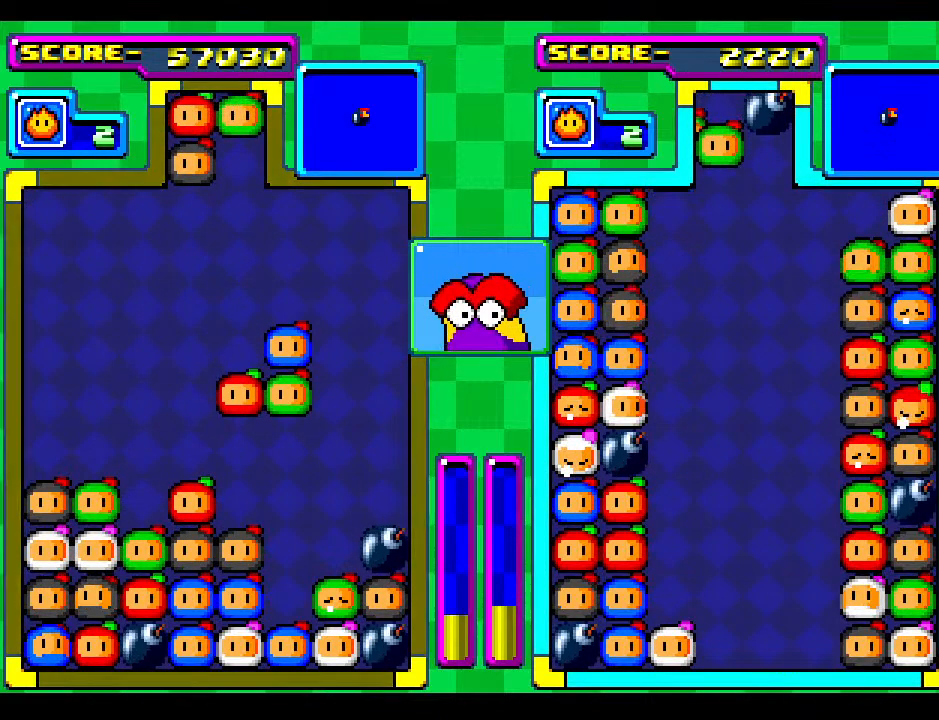
{"buttons": ["DPAD_LEFT"], "events": [[133, "DPAD_RIGHT", "up"], [267, "DPAD_LEFT", "down"], [367, "DPAD_LEFT", "up"], [450, "DPAD_LEFT", "down"]]}
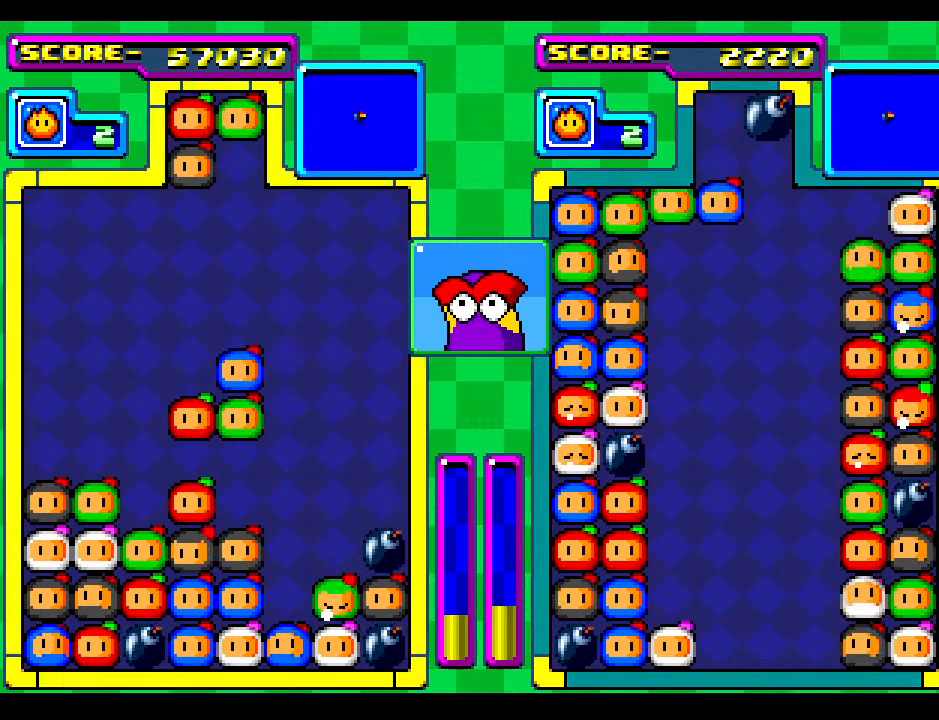
{"buttons": ["DPAD_DOWN"], "events": [[50, "DPAD_LEFT", "up"], [150, "DPAD_LEFT", "down"], [233, "DPAD_LEFT", "up"], [317, "DPAD_LEFT", "down"], [417, "DPAD_DOWN", "down"], [433, "DPAD_LEFT", "up"]]}
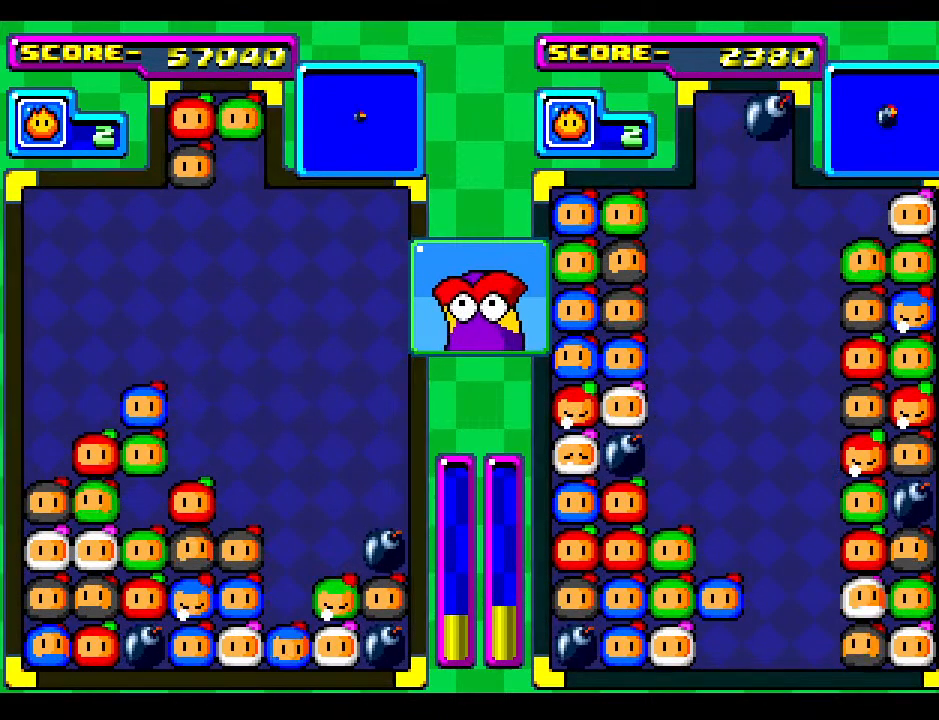
{"buttons": [], "events": [[100, "DPAD_DOWN", "up"], [267, "DPAD_DOWN", "down"], [350, "DPAD_DOWN", "up"]]}
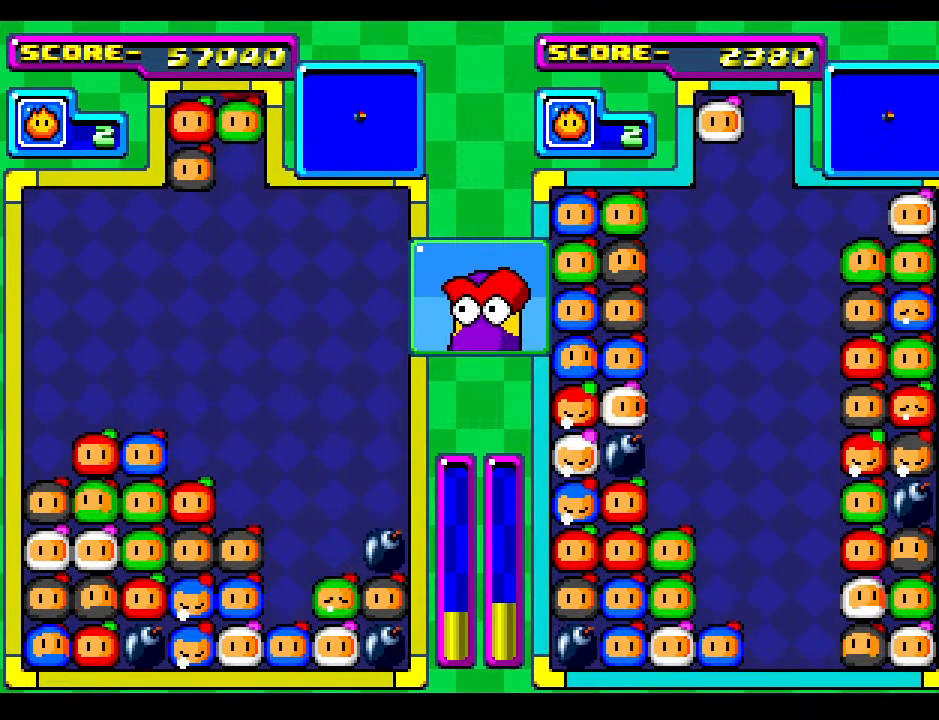
{"buttons": [], "events": [[300, "DPAD_DOWN", "down"], [400, "DPAD_DOWN", "up"]]}
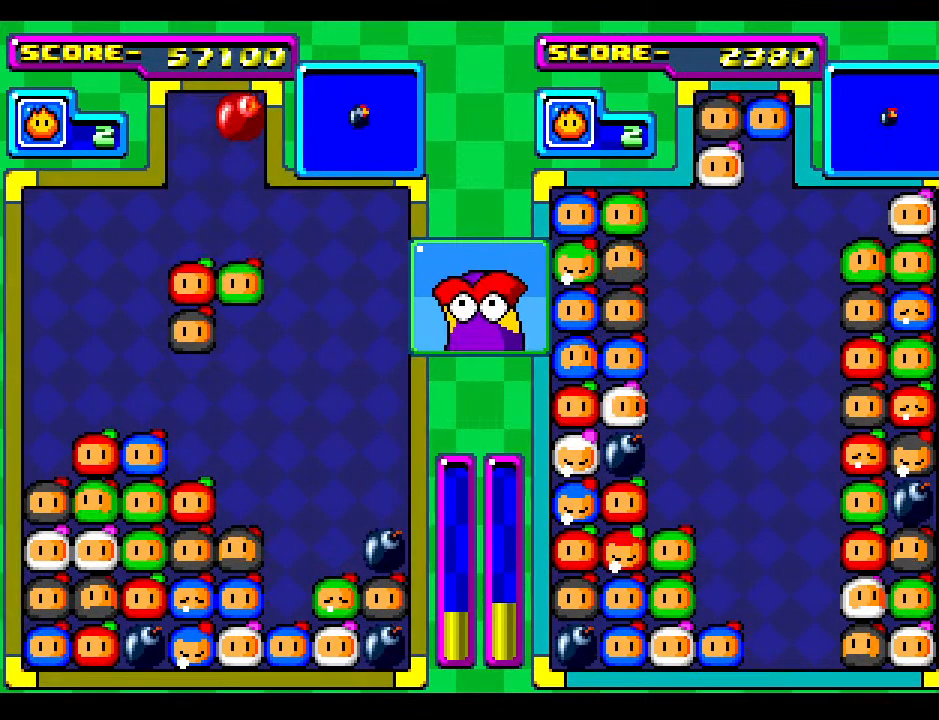
{"buttons": [], "events": [[67, "DPAD_LEFT", "down"], [150, "DPAD_LEFT", "up"]]}
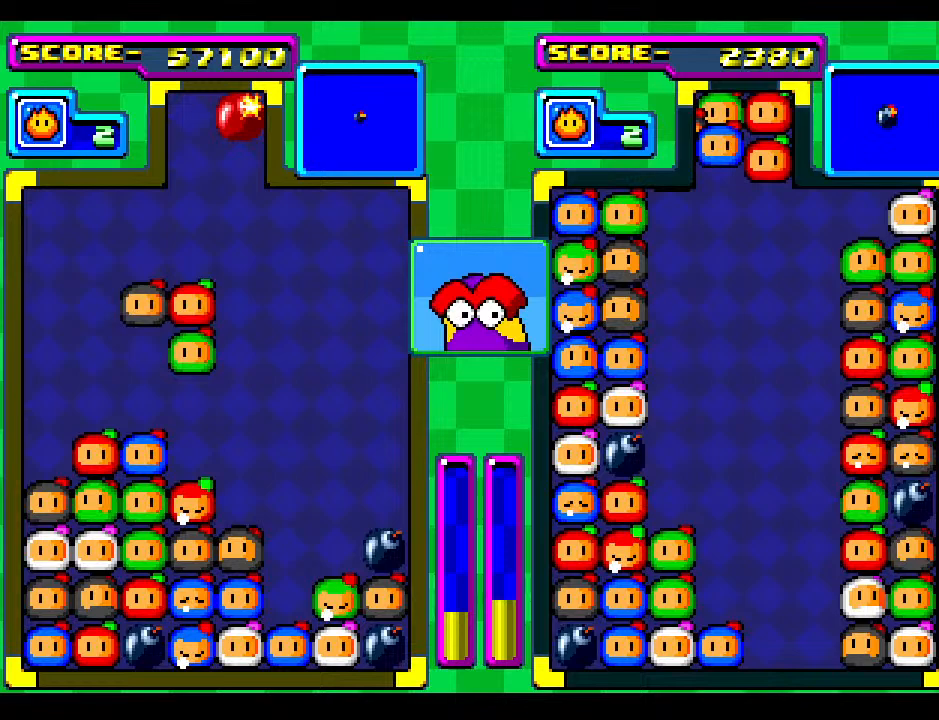
{"buttons": [], "events": [[133, "DPAD_DOWN", "down"], [383, "DPAD_DOWN", "up"]]}
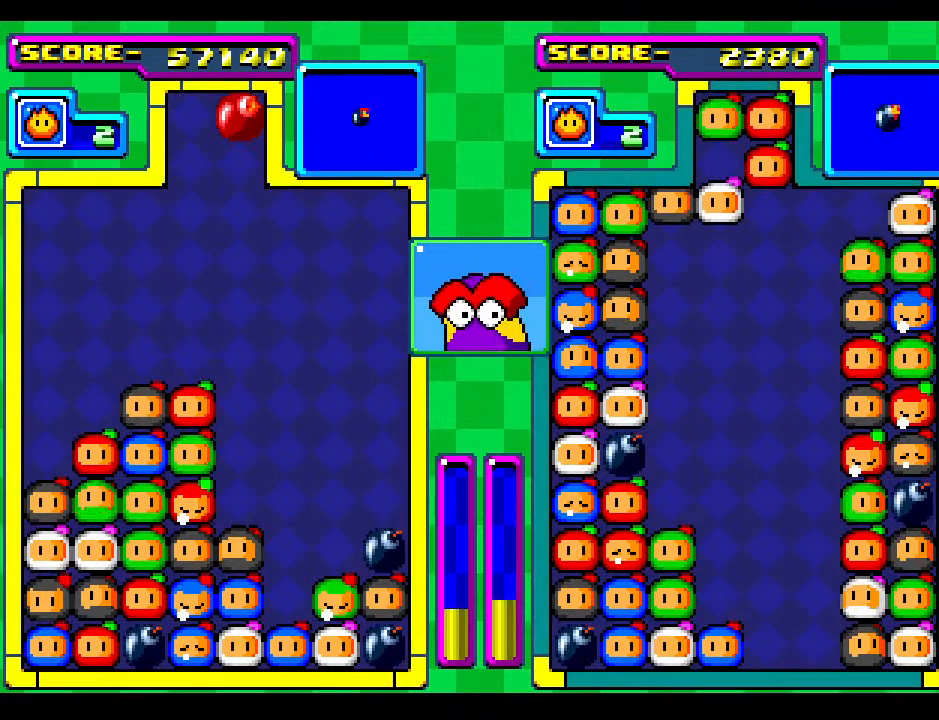
{"buttons": [], "events": [[350, "DPAD_RIGHT", "down"], [483, "DPAD_RIGHT", "up"]]}
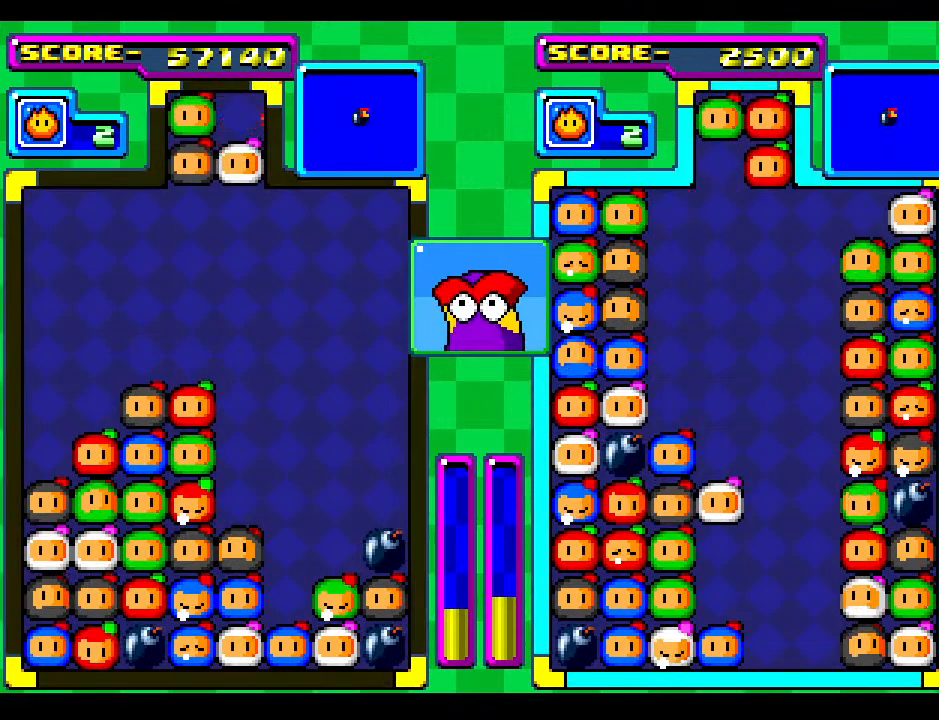
{"buttons": ["DPAD_RIGHT"], "events": [[67, "DPAD_DOWN", "down"], [133, "DPAD_RIGHT", "down"], [200, "DPAD_DOWN", "up"], [300, "DPAD_RIGHT", "up"], [383, "DPAD_DOWN", "down"], [417, "DPAD_RIGHT", "down"], [450, "DPAD_DOWN", "up"]]}
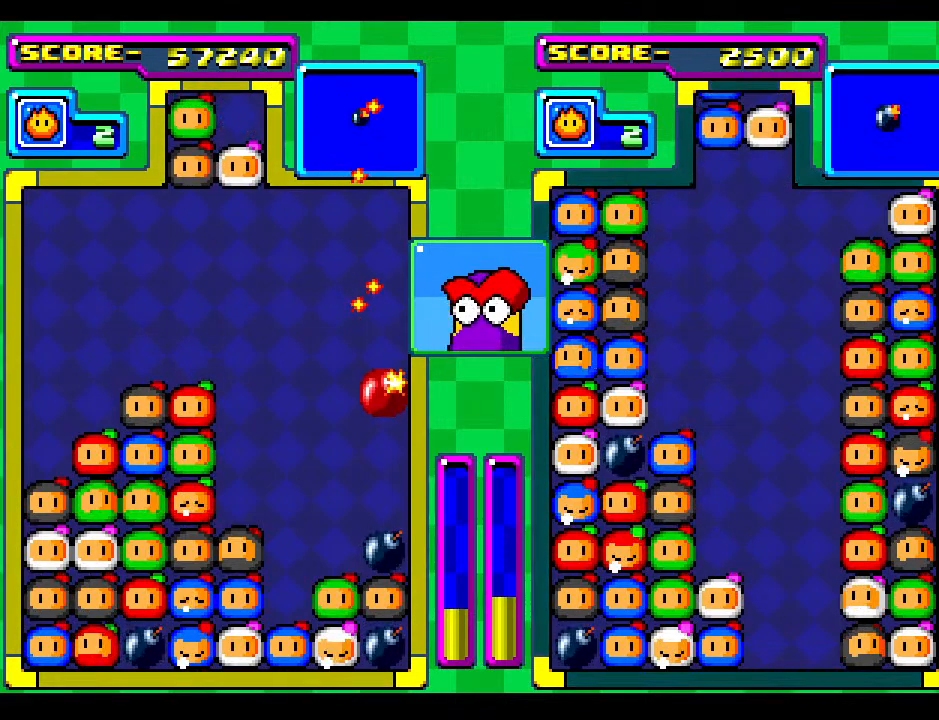
{"buttons": [], "events": [[67, "DPAD_RIGHT", "up"], [100, "DPAD_DOWN", "down"], [350, "DPAD_DOWN", "up"]]}
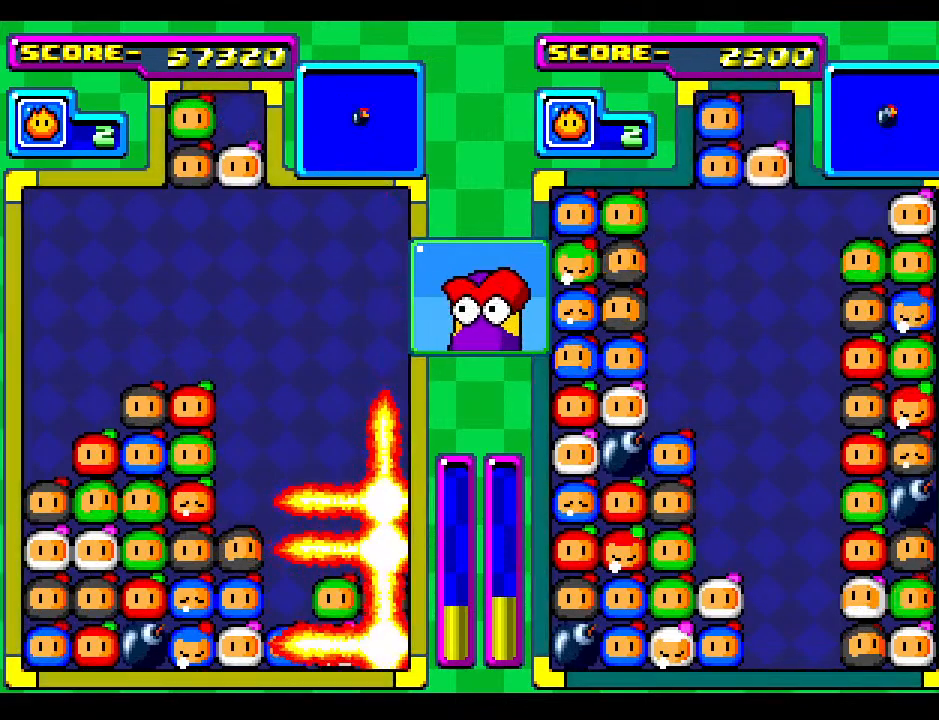
{"buttons": [], "events": []}
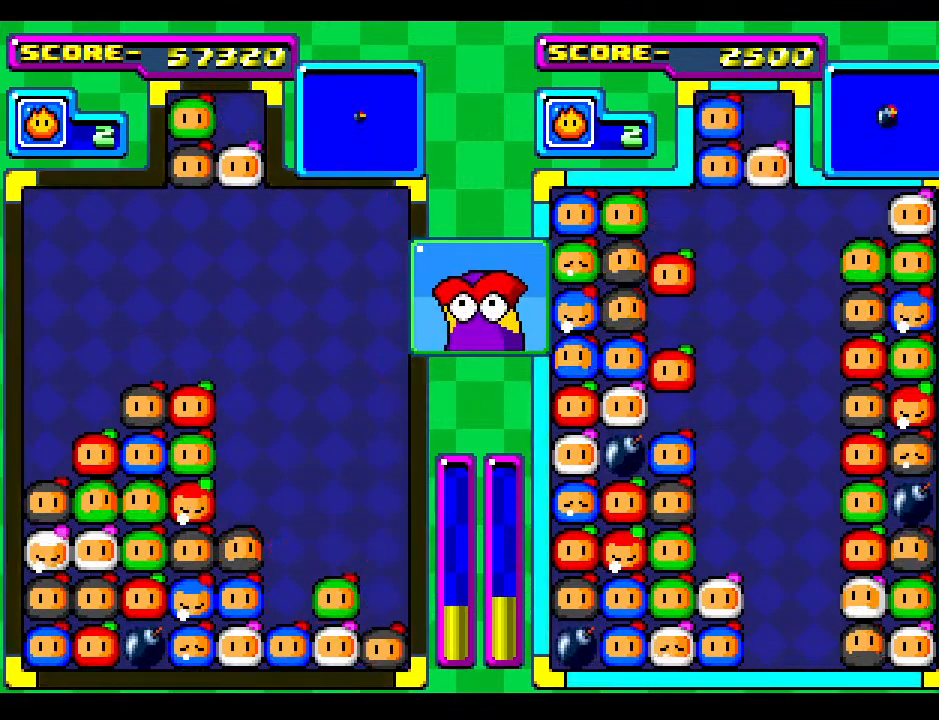
{"buttons": [], "events": [[350, "DPAD_RIGHT", "down"], [467, "DPAD_RIGHT", "up"]]}
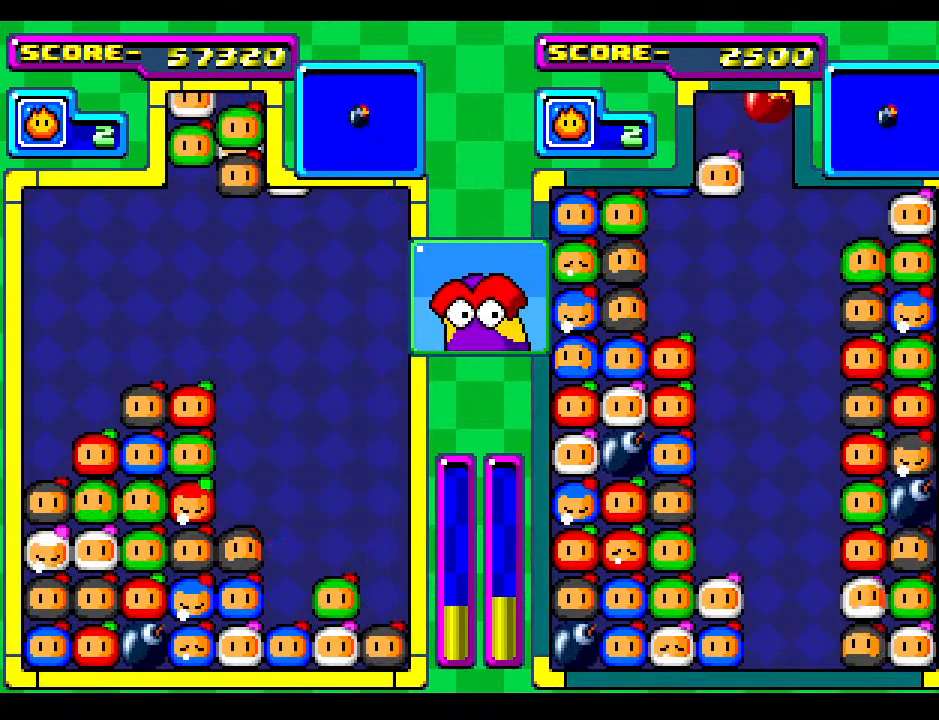
{"buttons": ["DPAD_DOWN"], "events": [[183, "DPAD_DOWN", "down"], [350, "DPAD_DOWN", "up"], [450, "DPAD_DOWN", "down"]]}
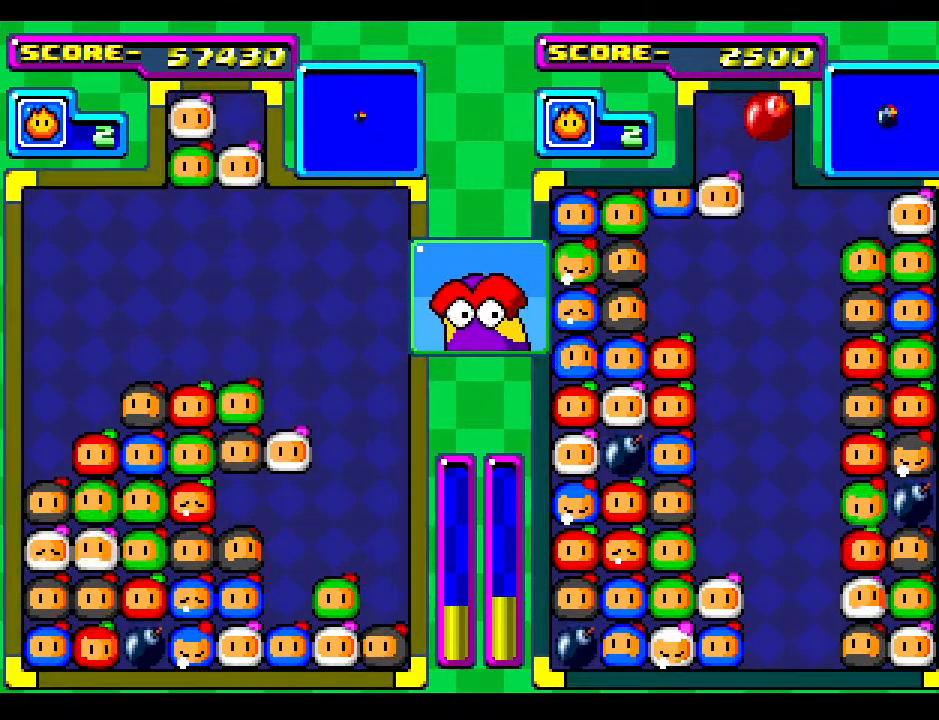
{"buttons": [], "events": [[133, "DPAD_DOWN", "up"]]}
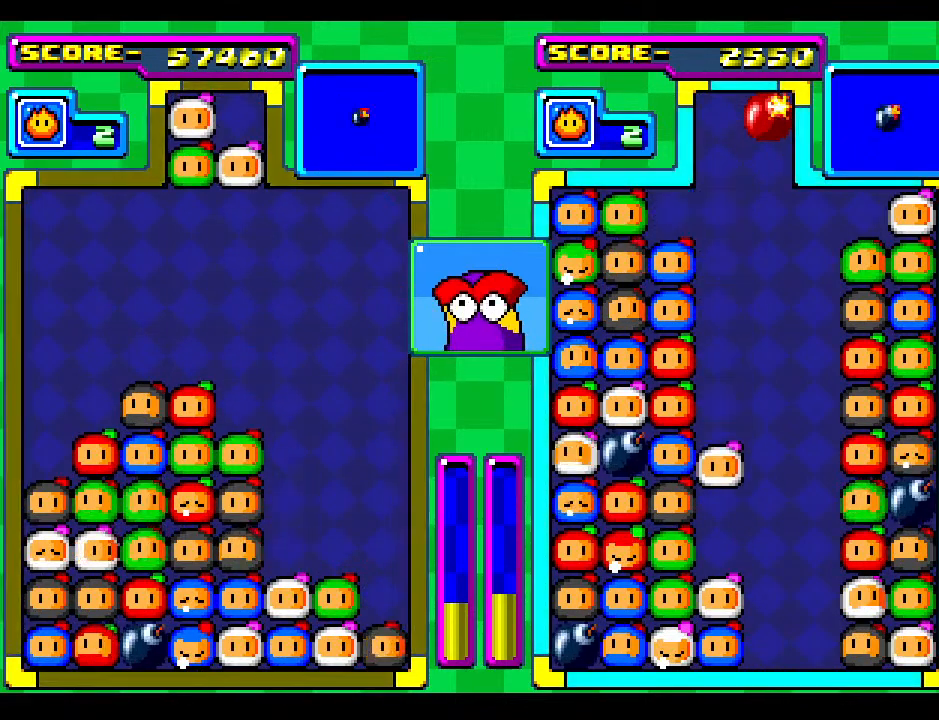
{"buttons": [], "events": [[350, "DPAD_RIGHT", "down"], [433, "DPAD_RIGHT", "up"]]}
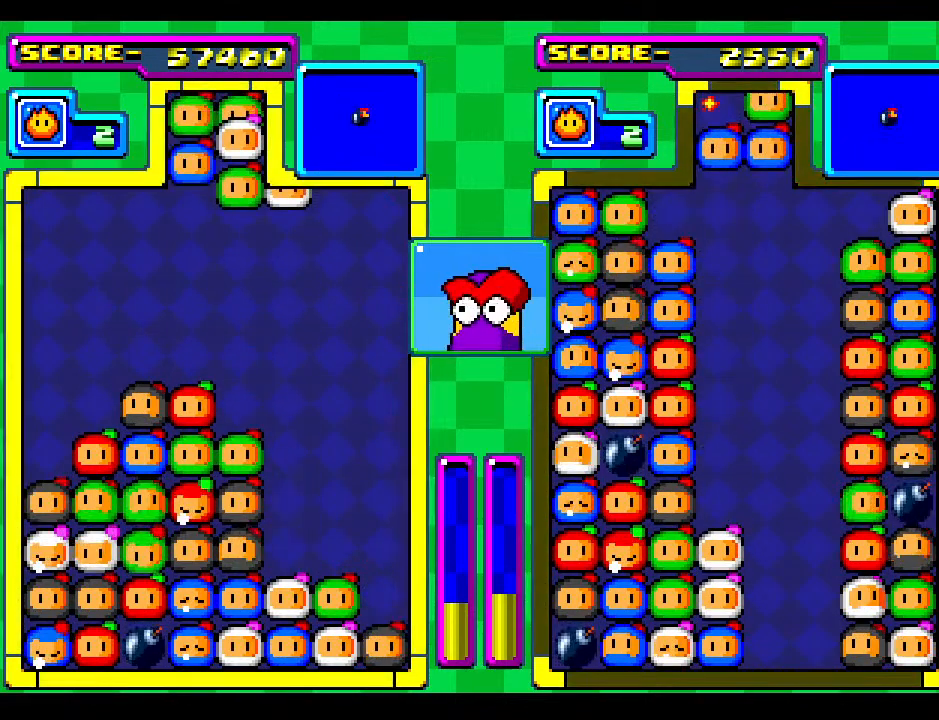
{"buttons": [], "events": [[100, "DPAD_DOWN", "down"], [233, "DPAD_DOWN", "up"], [283, "DPAD_RIGHT", "down"], [400, "DPAD_RIGHT", "up"]]}
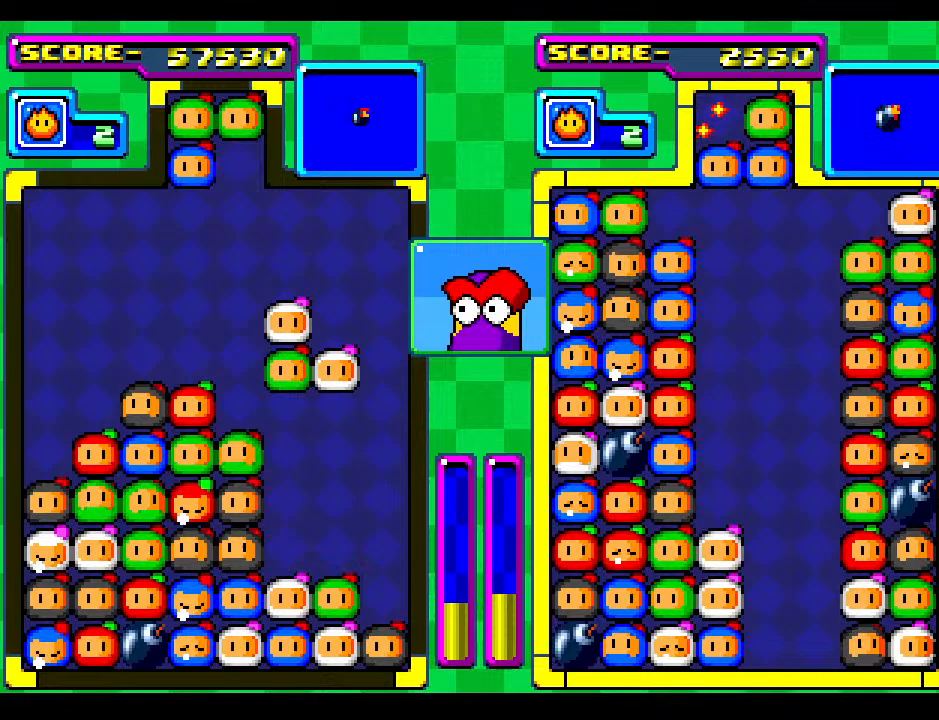
{"buttons": [], "events": [[17, "DPAD_RIGHT", "down"], [167, "DPAD_RIGHT", "up"]]}
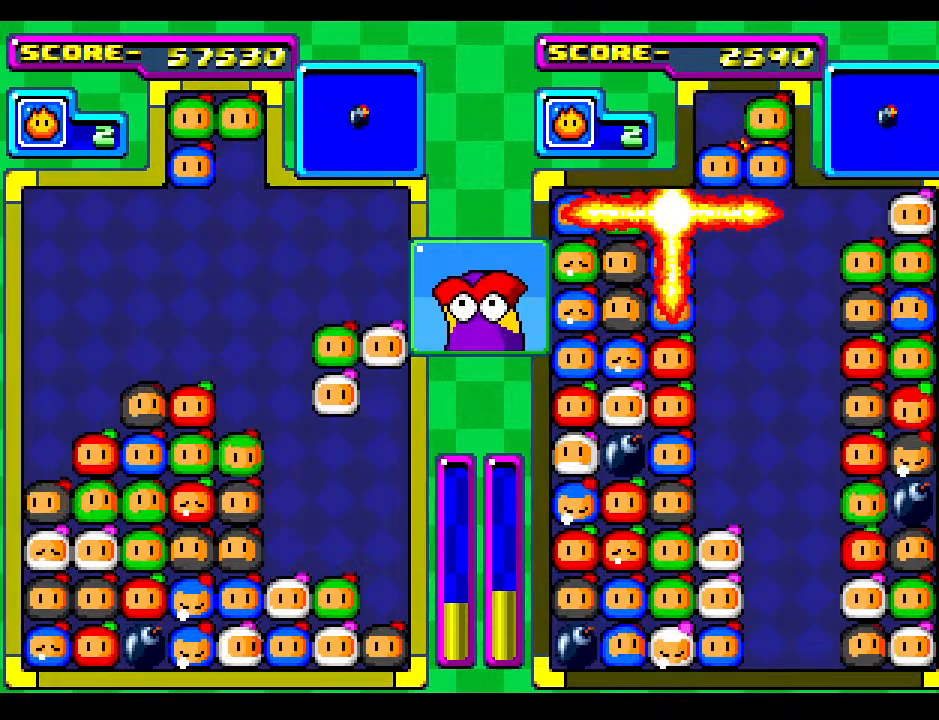
{"buttons": [], "events": []}
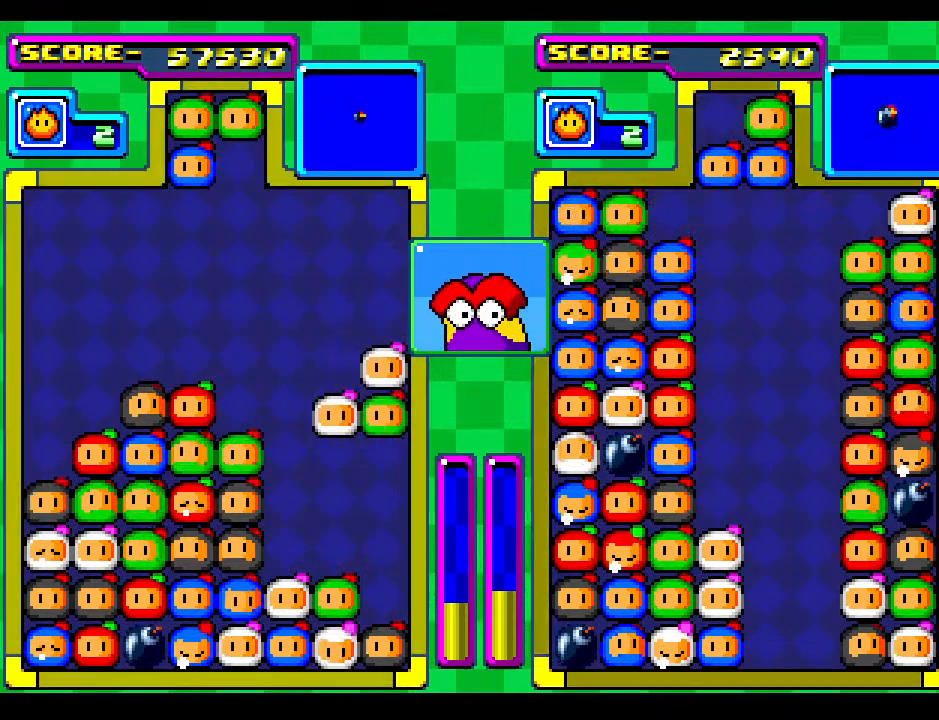
{"buttons": ["DPAD_DOWN"], "events": [[233, "DPAD_DOWN", "down"]]}
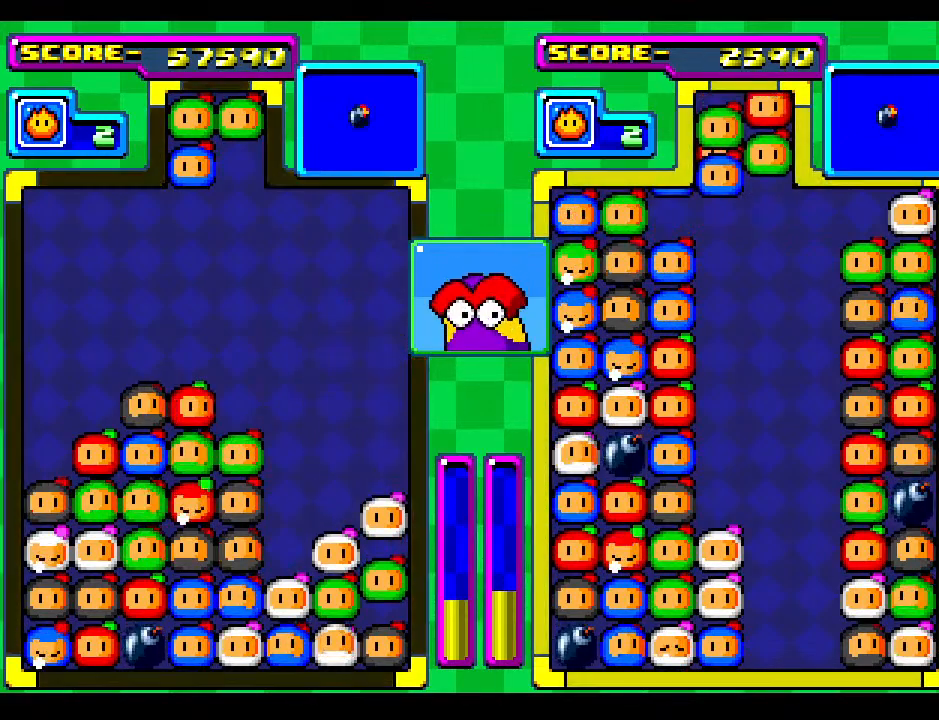
{"buttons": [], "events": [[67, "DPAD_DOWN", "up"]]}
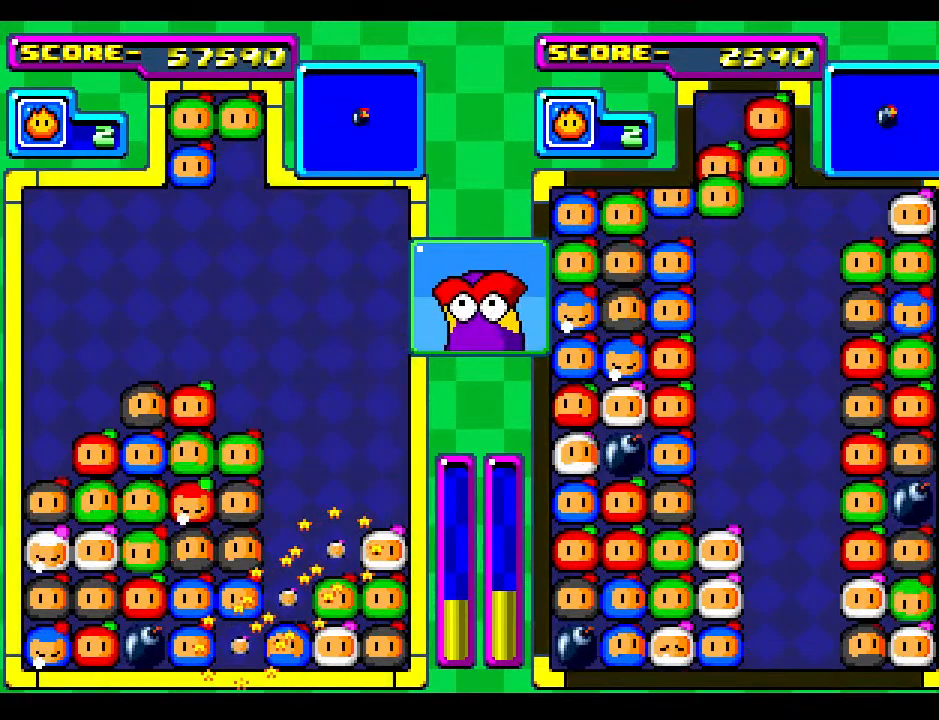
{"buttons": [], "events": []}
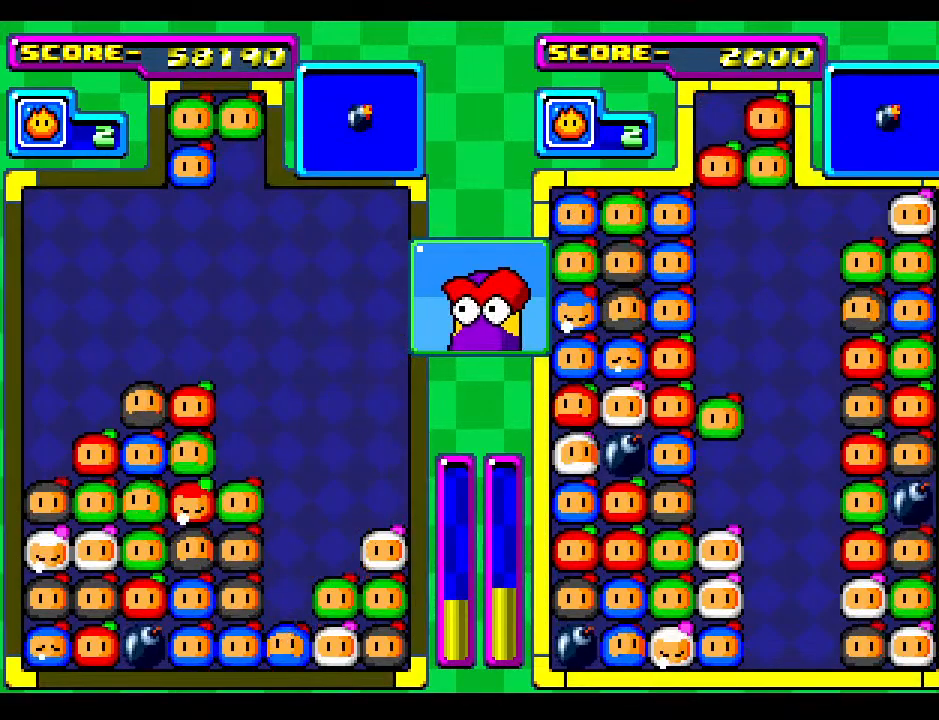
{"buttons": [], "events": []}
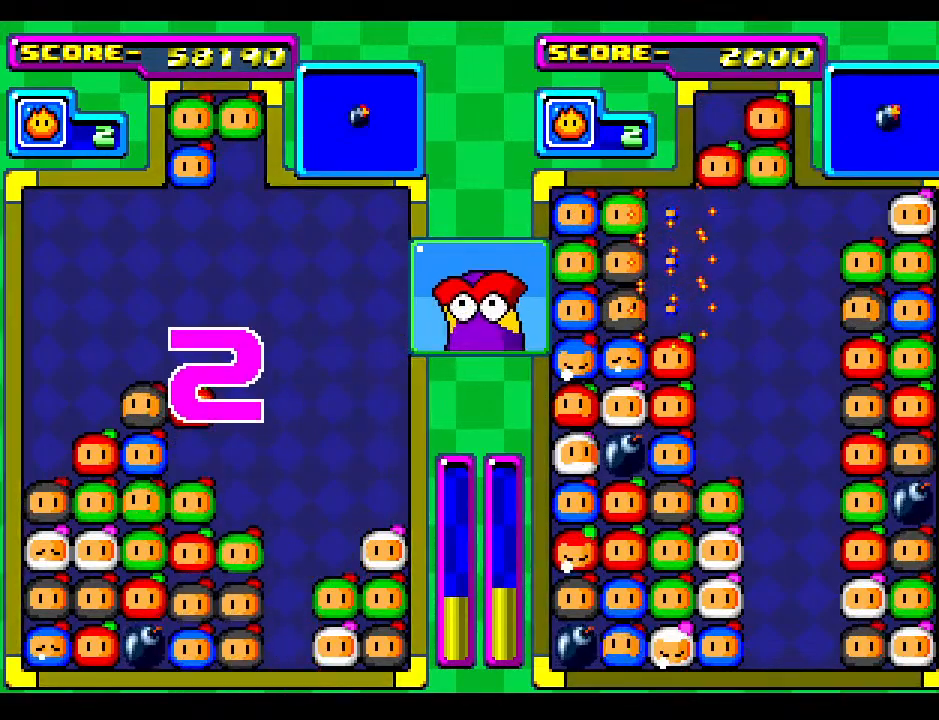
{"buttons": [], "events": []}
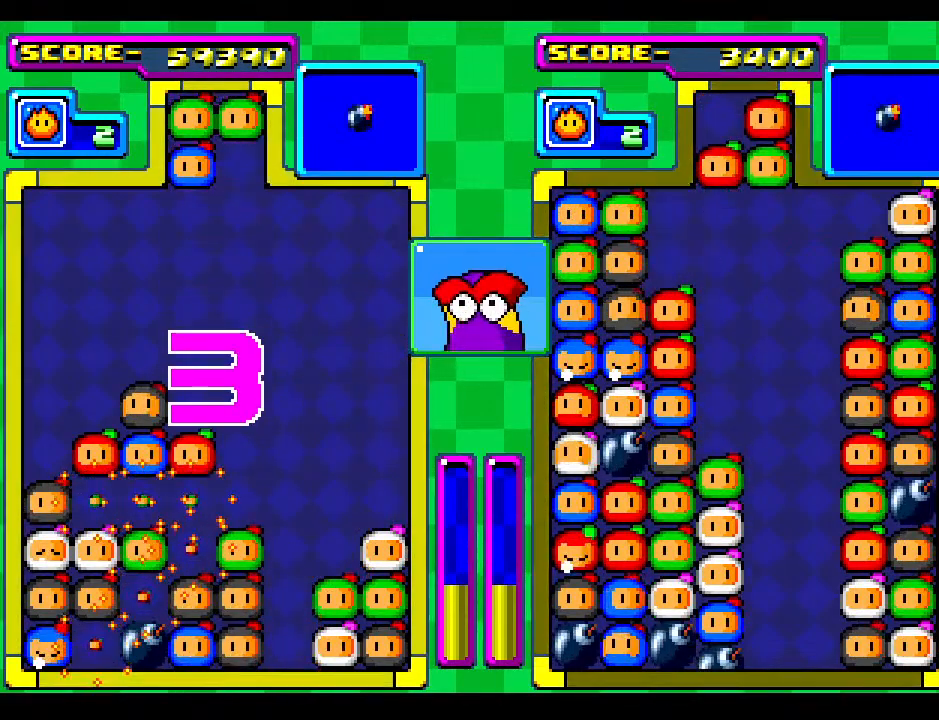
{"buttons": [], "events": []}